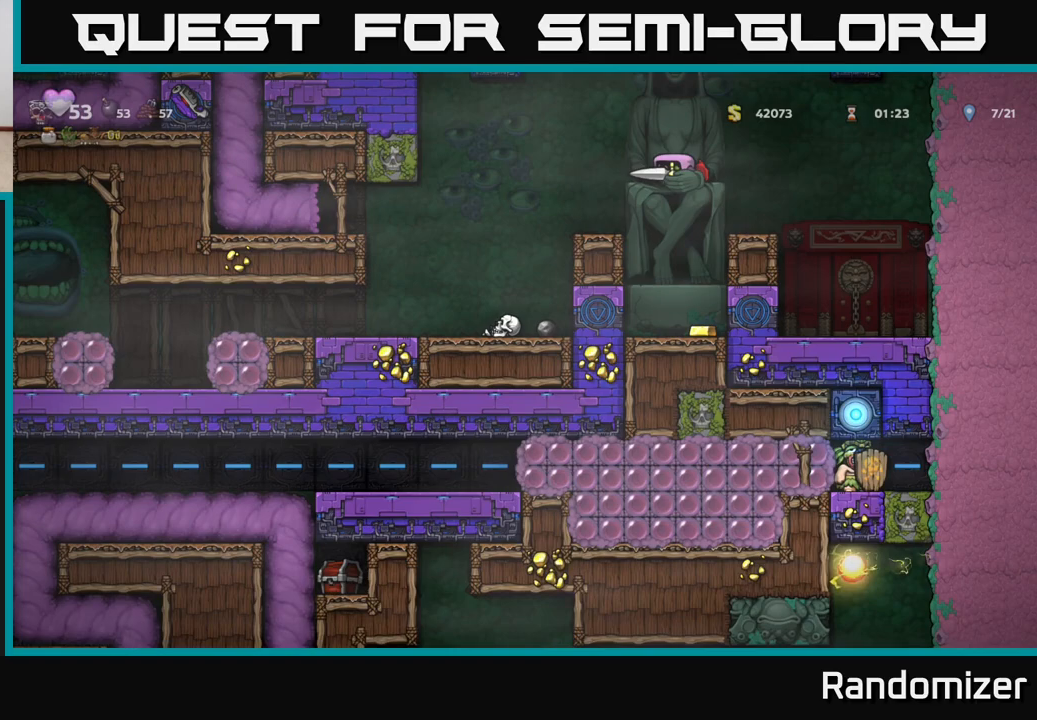
Gameplay with a controller (Xbox layout); each line is a JSON object with the inputs held at the frame after it. "events" lists button and stick changes between this image and that frame as [ms after this image, input, new state], when the widget could be followed in between.
{"buttons": [], "left_stick": "down", "right_stick": "center", "events": []}
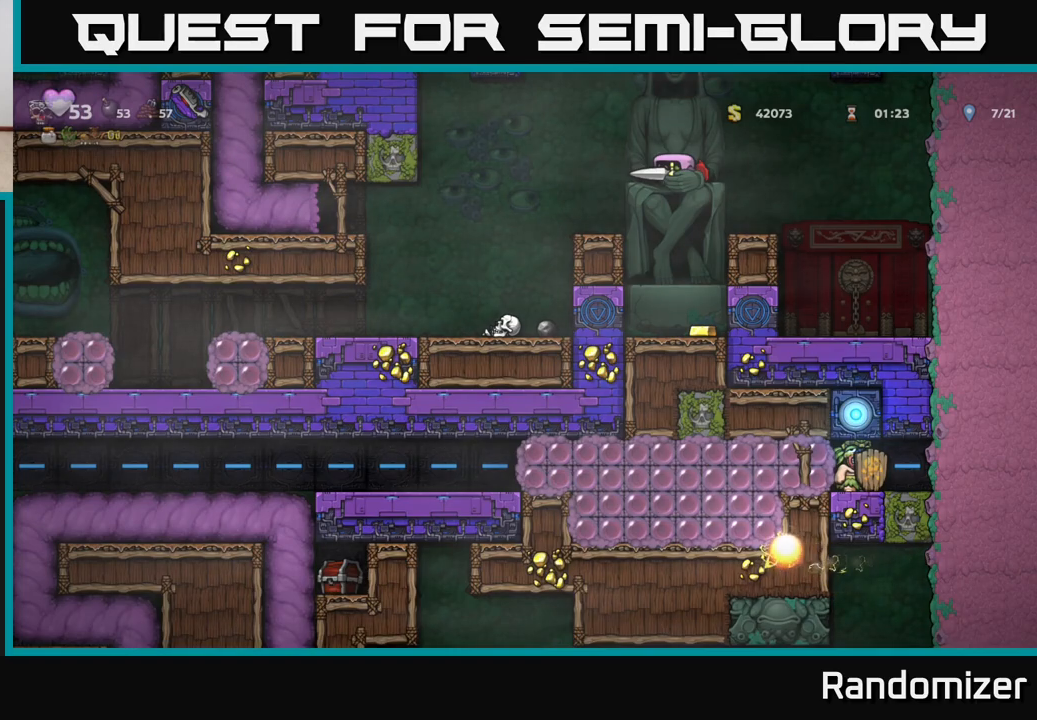
{"buttons": [], "left_stick": "down", "right_stick": "center", "events": []}
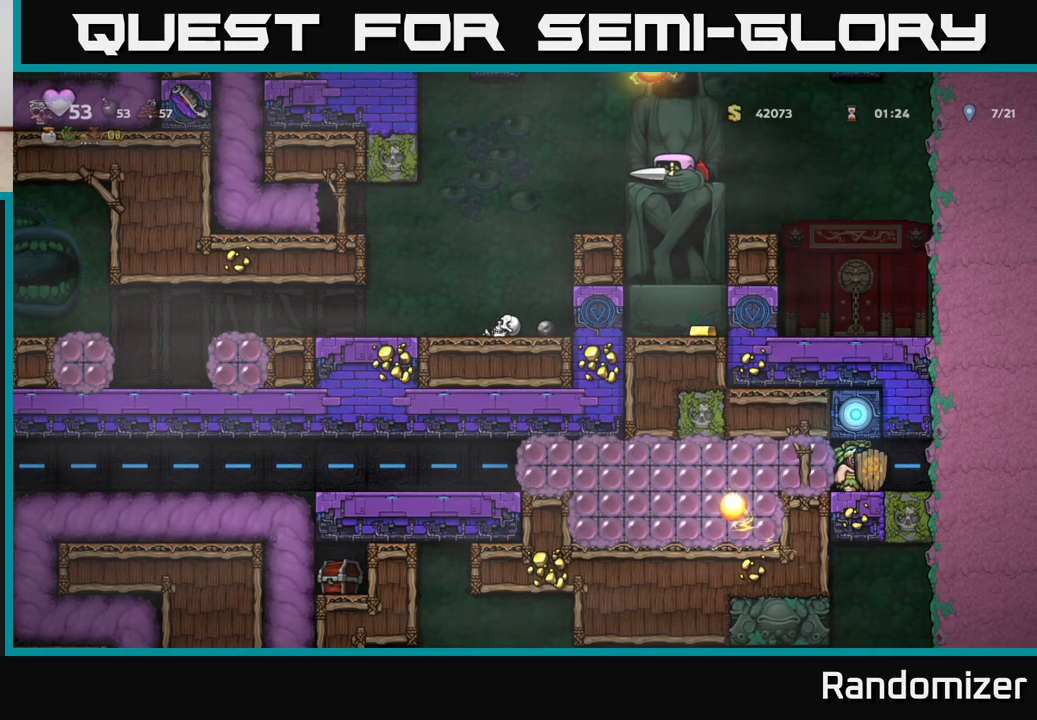
{"buttons": [], "left_stick": "down", "right_stick": "center", "events": []}
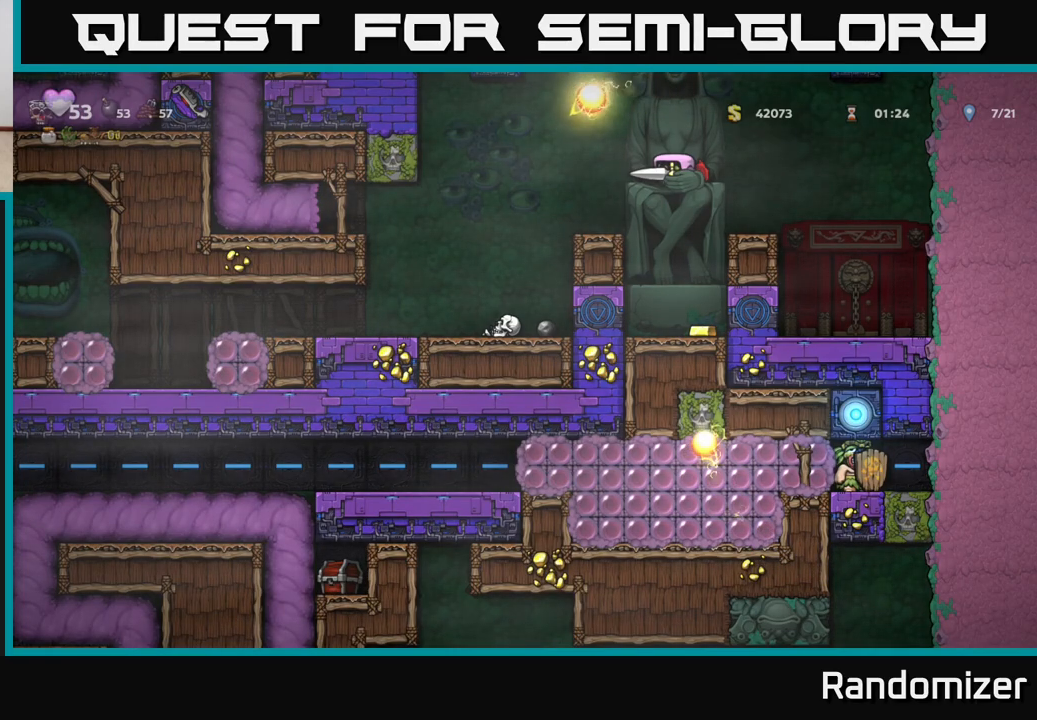
{"buttons": [], "left_stick": "down", "right_stick": "center", "events": []}
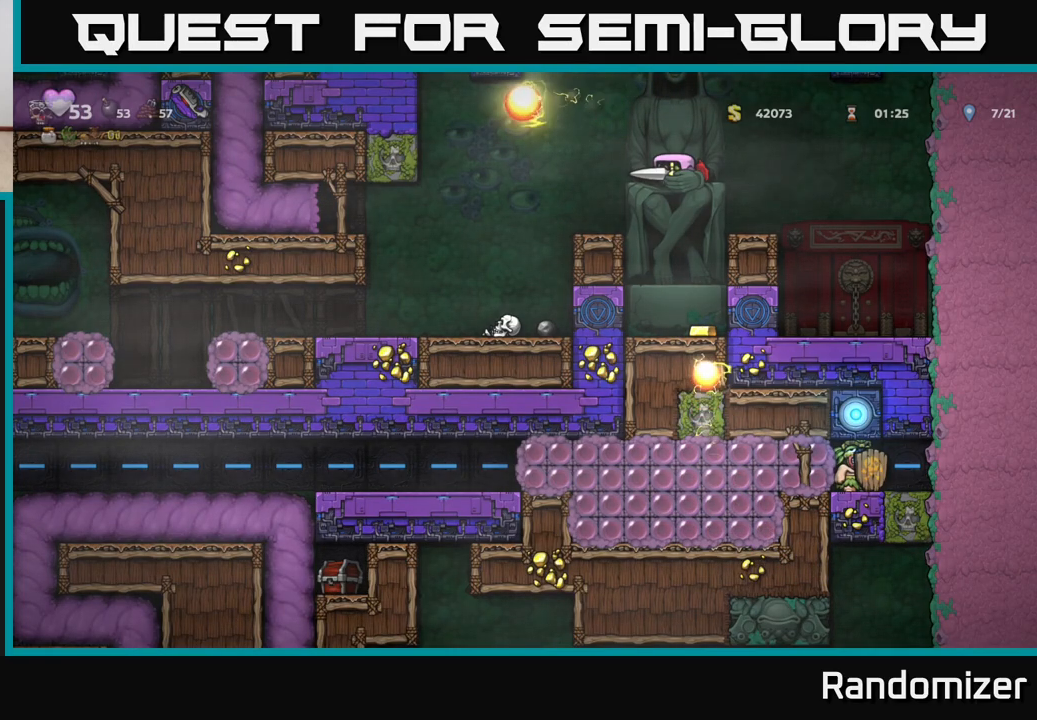
{"buttons": [], "left_stick": "down", "right_stick": "center", "events": []}
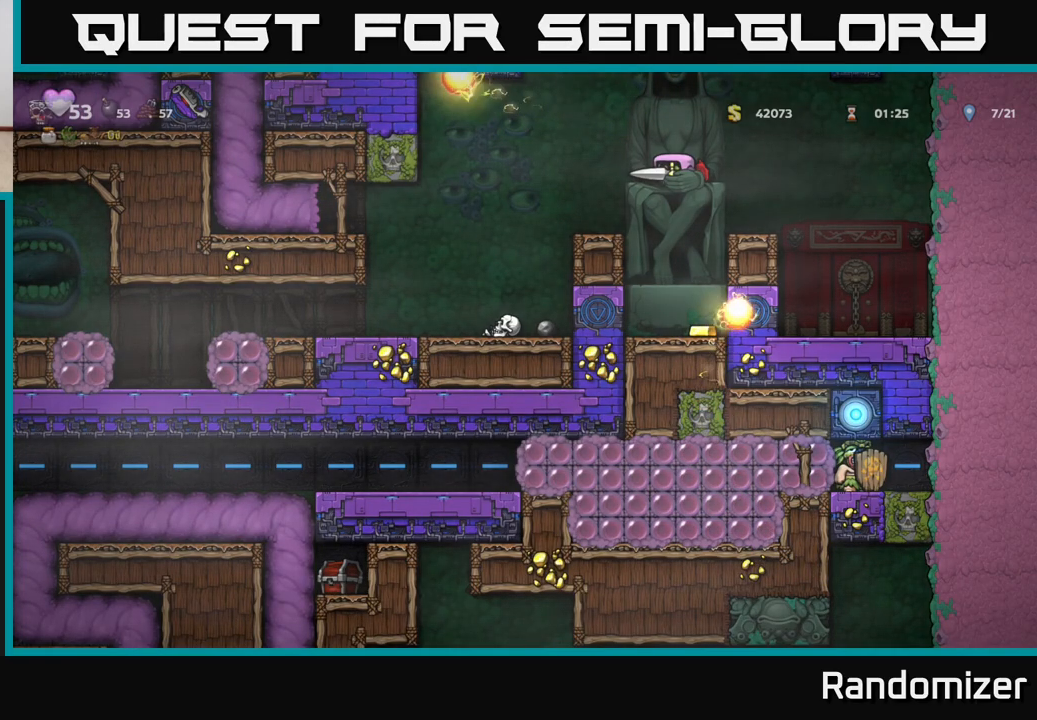
{"buttons": [], "left_stick": "down", "right_stick": "center", "events": []}
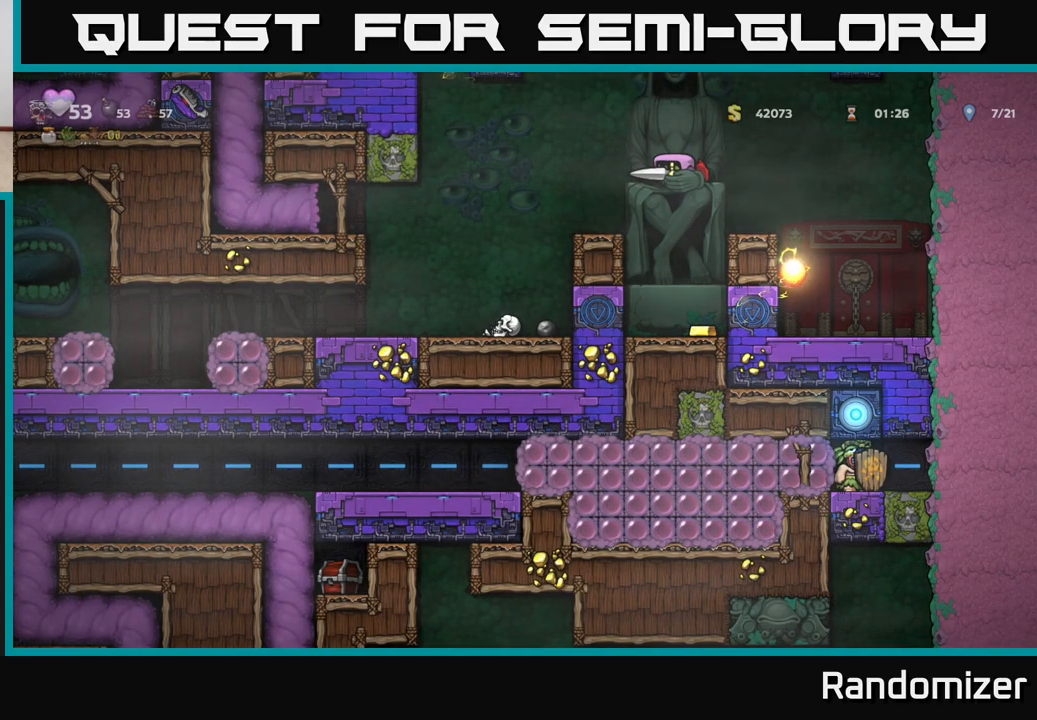
{"buttons": [], "left_stick": "down", "right_stick": "center", "events": []}
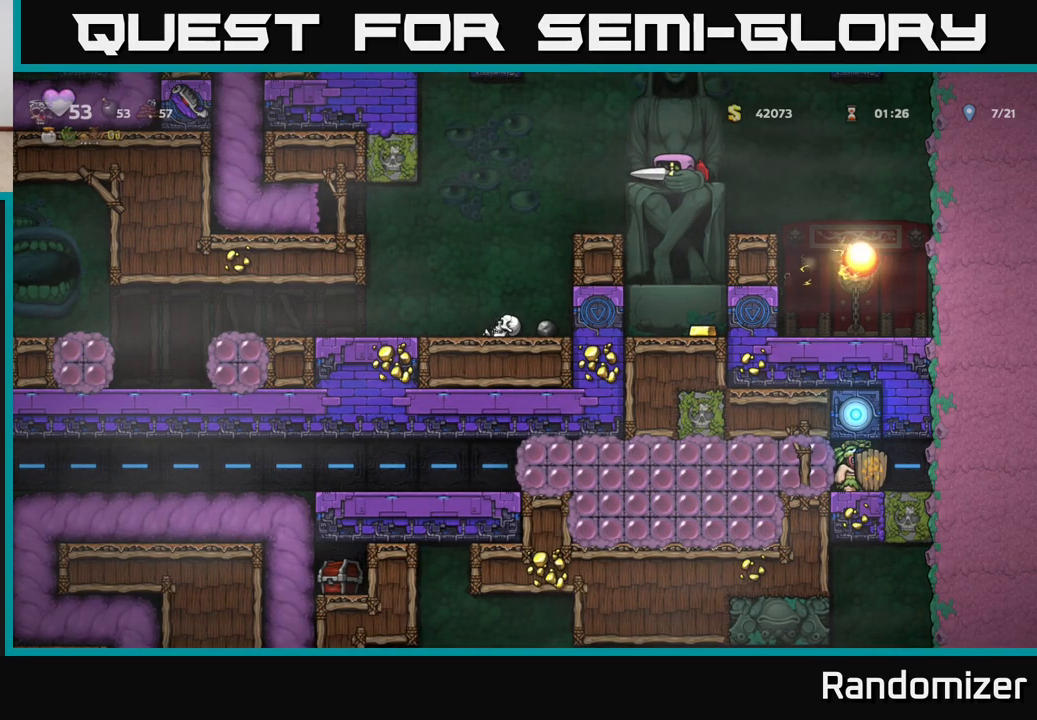
{"buttons": [], "left_stick": "down", "right_stick": "center", "events": []}
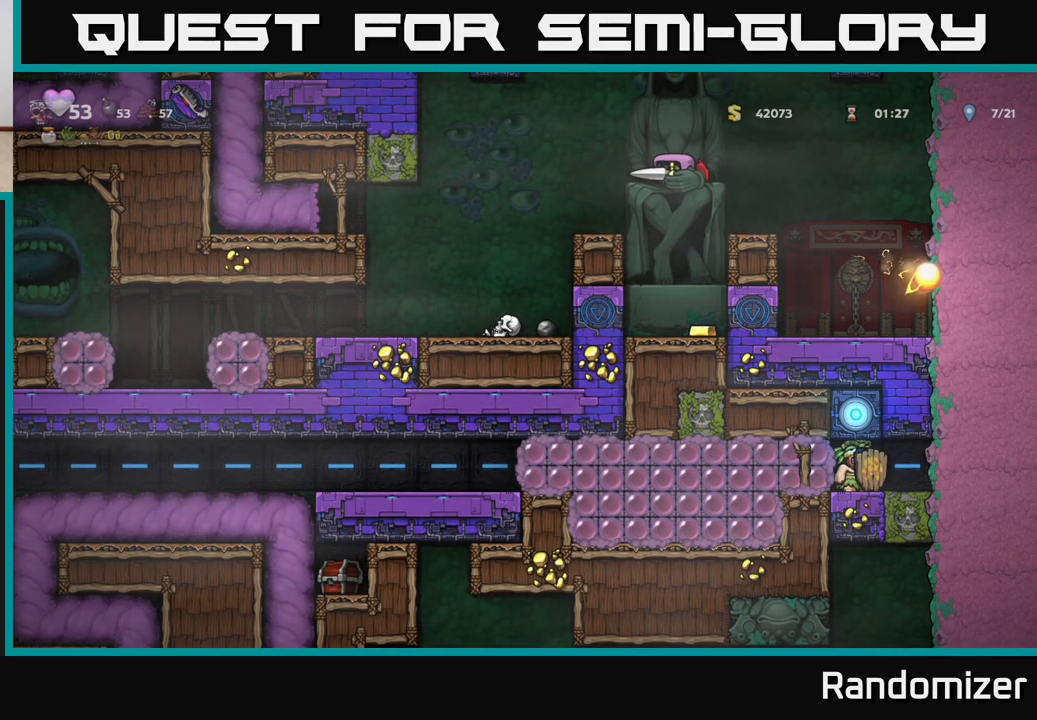
{"buttons": [], "left_stick": "down", "right_stick": "center", "events": []}
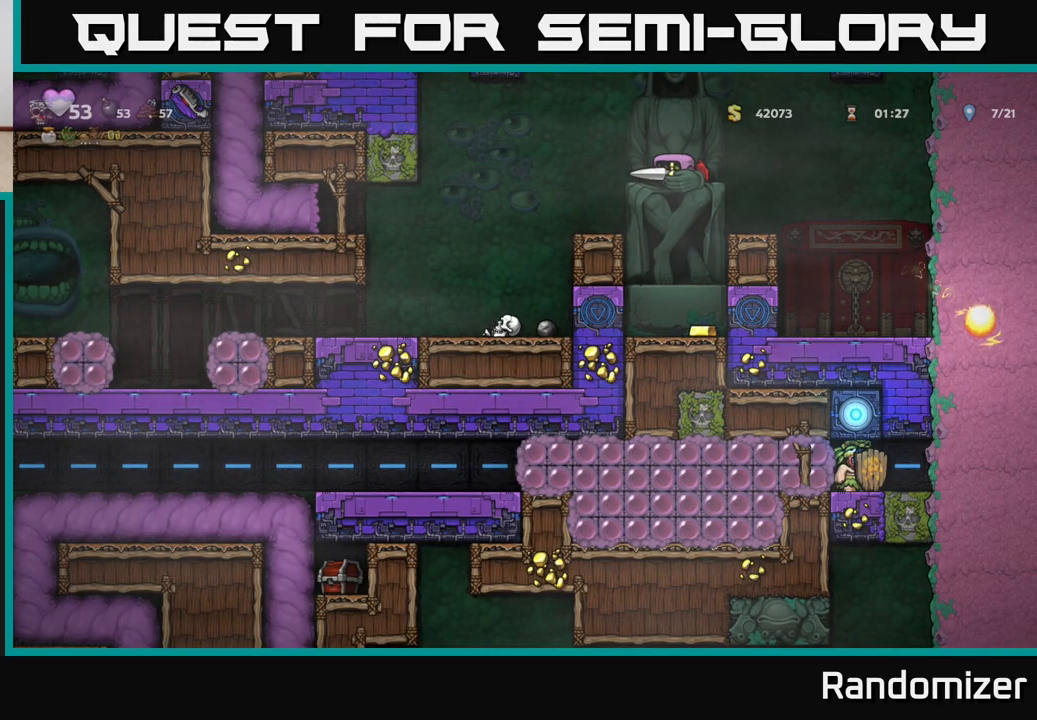
{"buttons": [], "left_stick": "down", "right_stick": "center", "events": []}
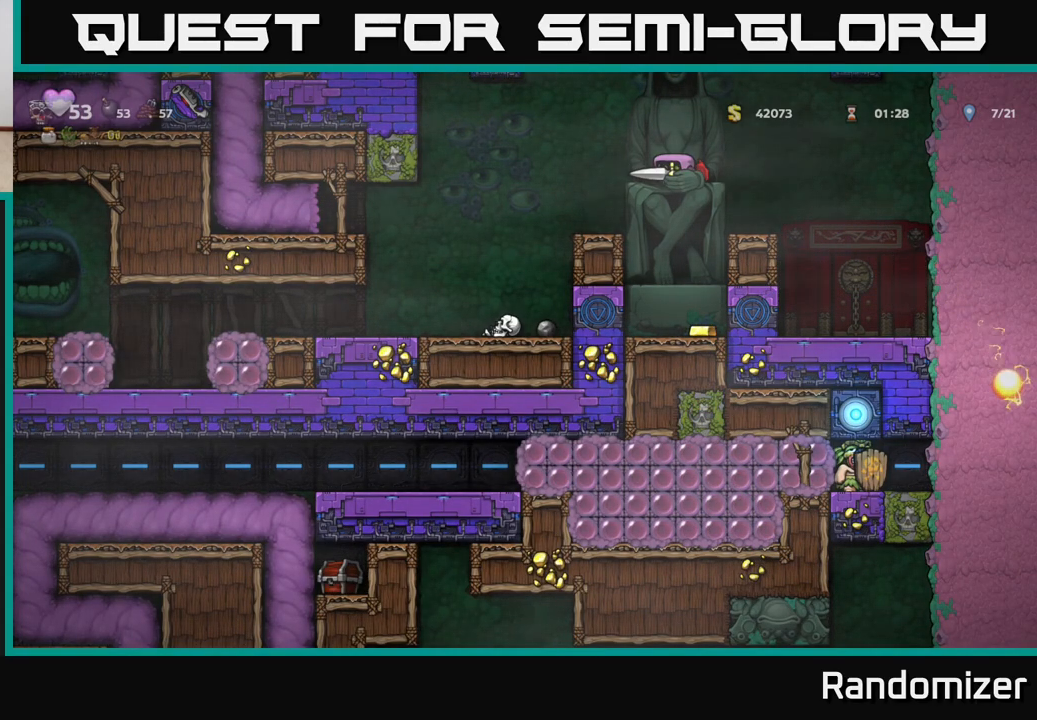
{"buttons": [], "left_stick": "down", "right_stick": "center", "events": []}
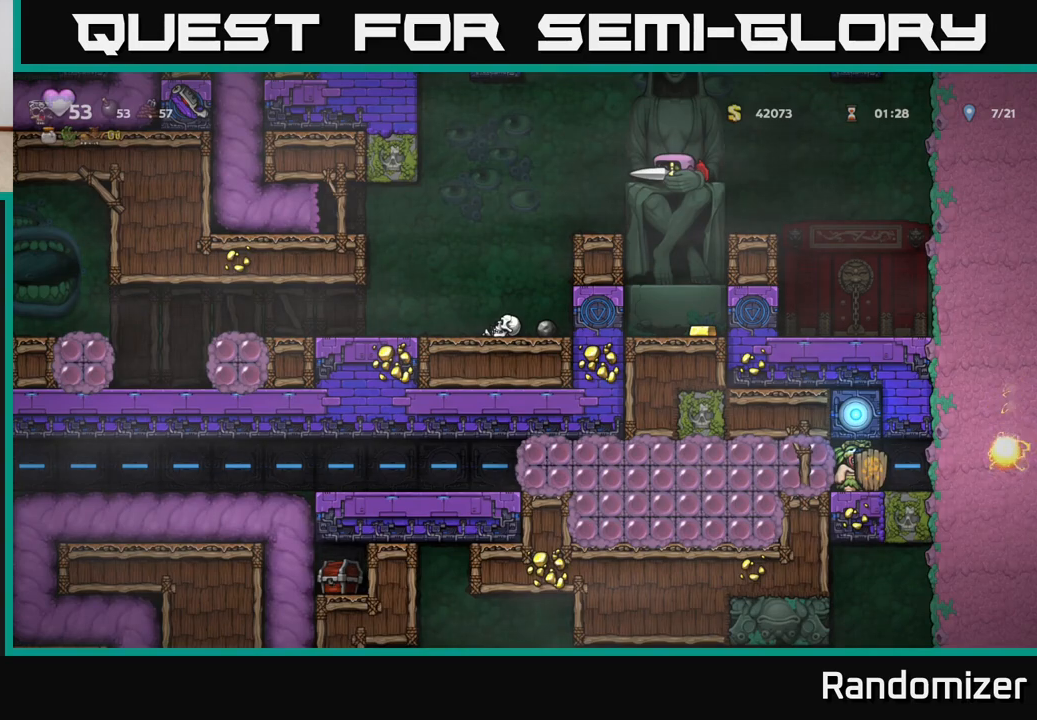
{"buttons": [], "left_stick": "down", "right_stick": "center", "events": []}
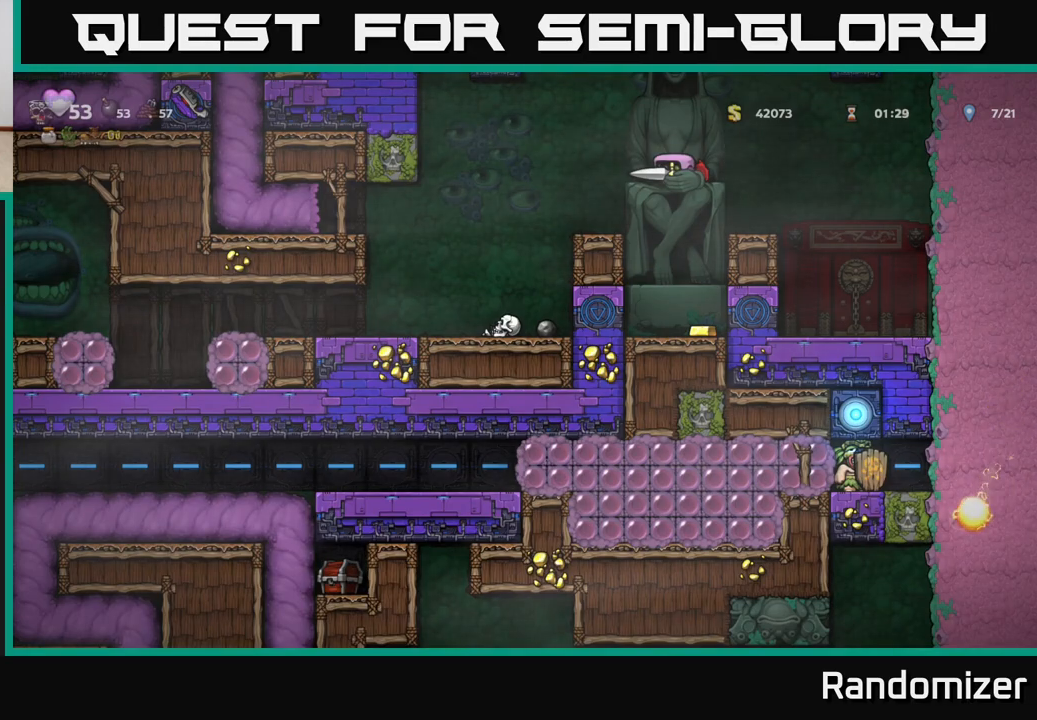
{"buttons": [], "left_stick": "down", "right_stick": "center", "events": []}
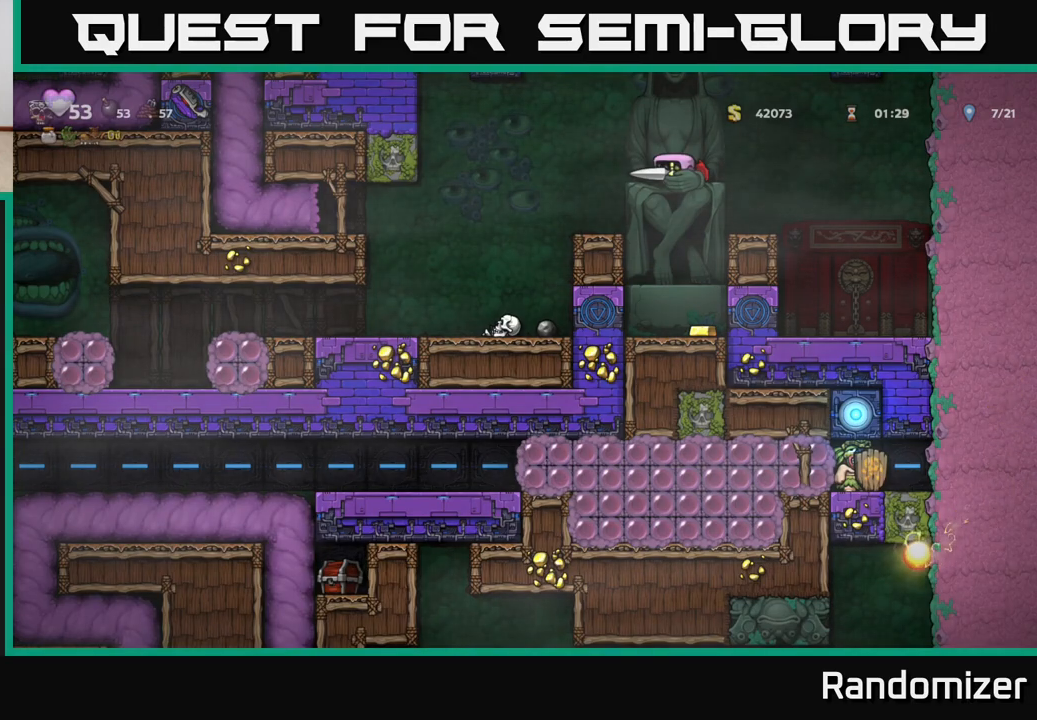
{"buttons": [], "left_stick": "down", "right_stick": "center", "events": []}
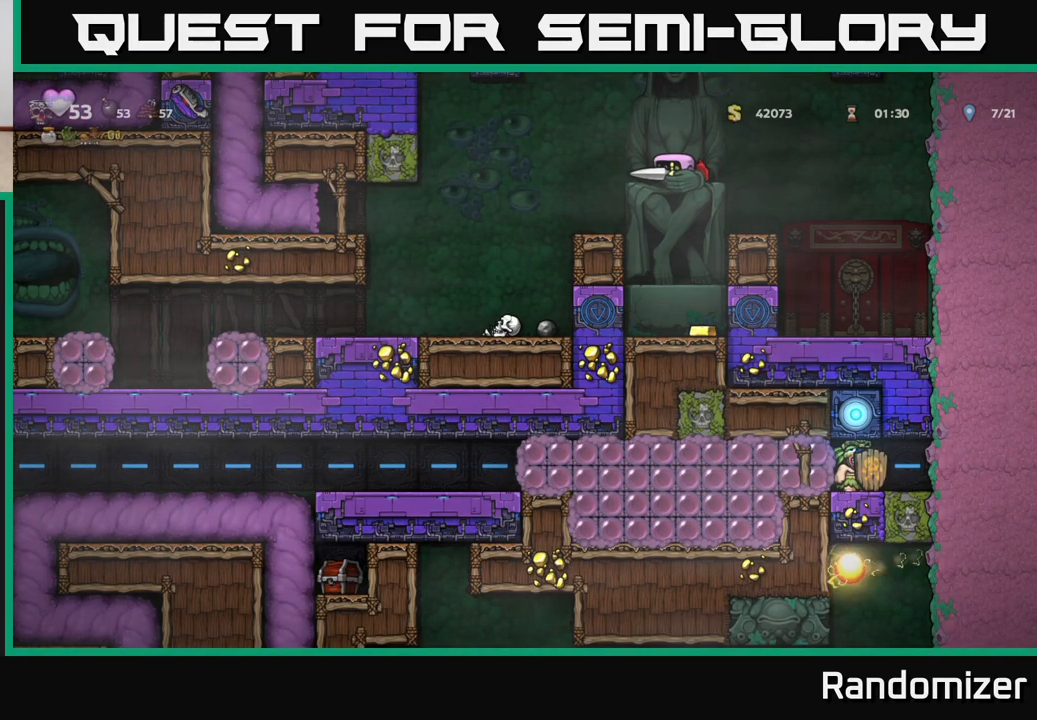
{"buttons": [], "left_stick": "down", "right_stick": "center", "events": []}
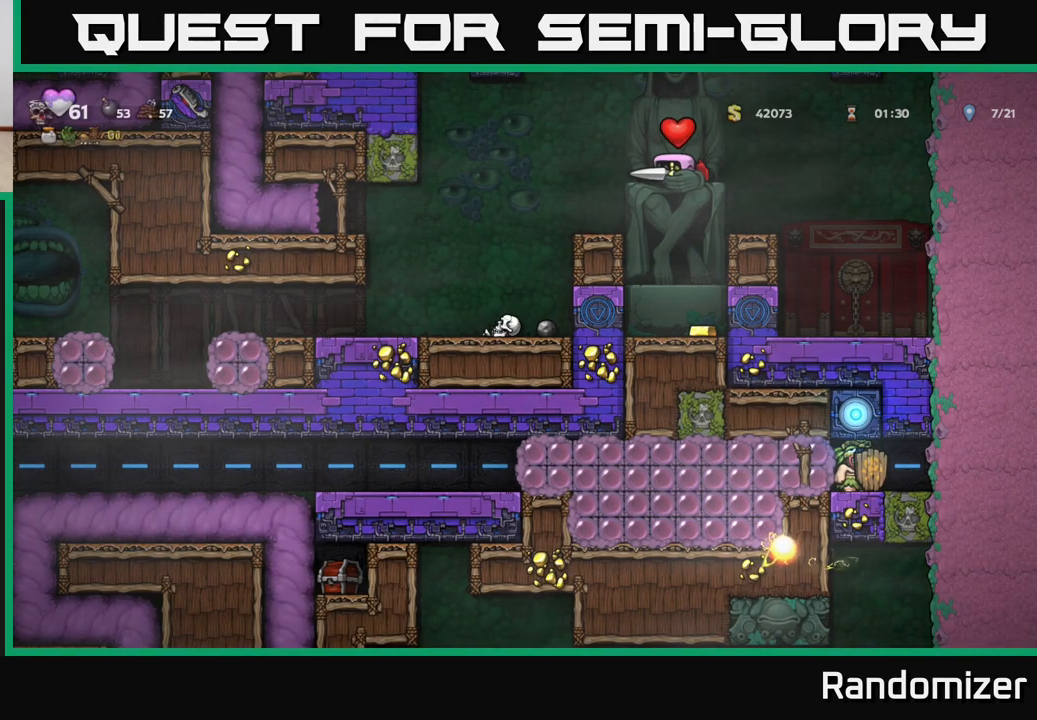
{"buttons": [], "left_stick": "left", "right_stick": "center", "events": [[367, "left_stick", "center"], [483, "left_stick", "left"]]}
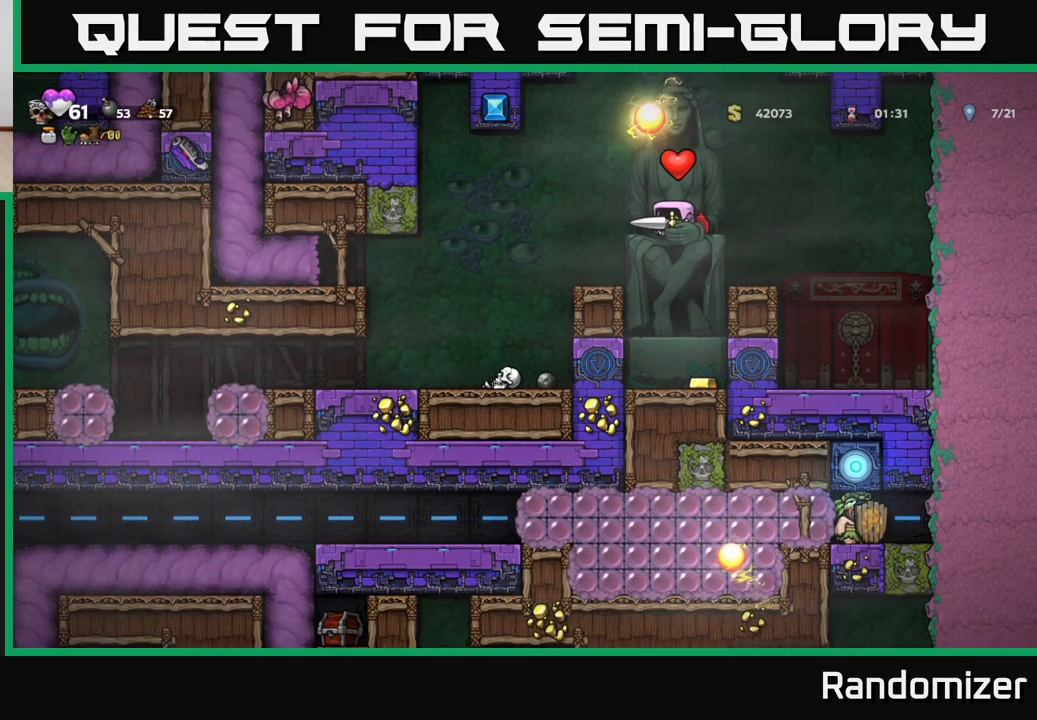
{"buttons": [], "left_stick": "center", "right_stick": "center", "events": [[217, "left_stick", "center"]]}
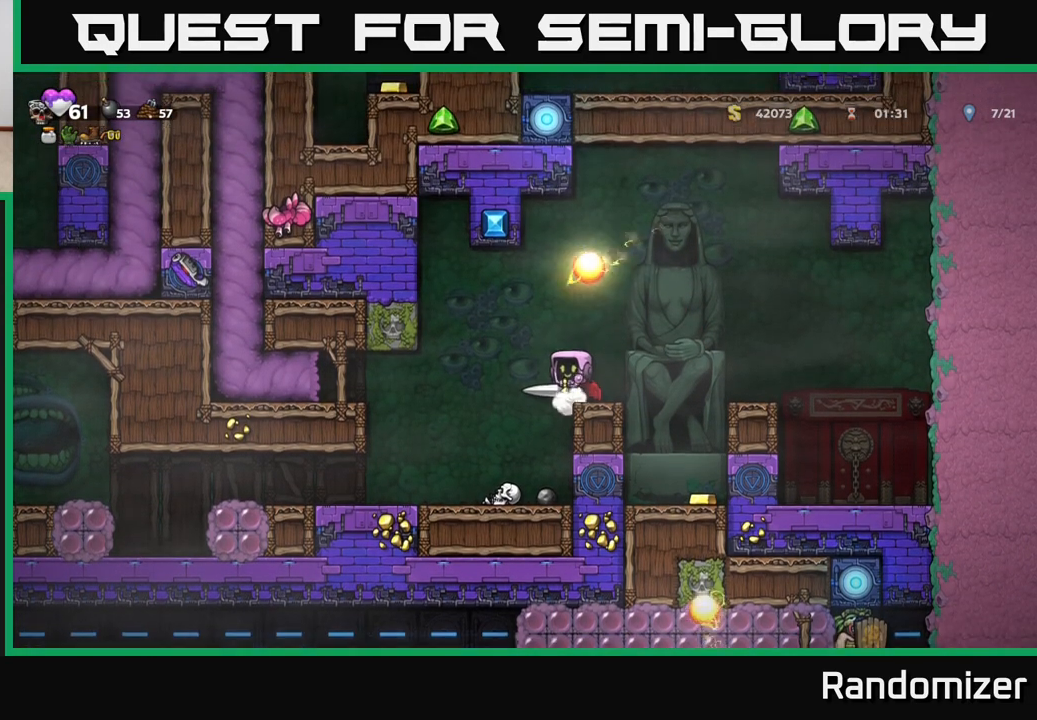
{"buttons": [], "left_stick": "center", "right_stick": "center", "events": [[100, "left_stick", "left"], [267, "left_stick", "center"]]}
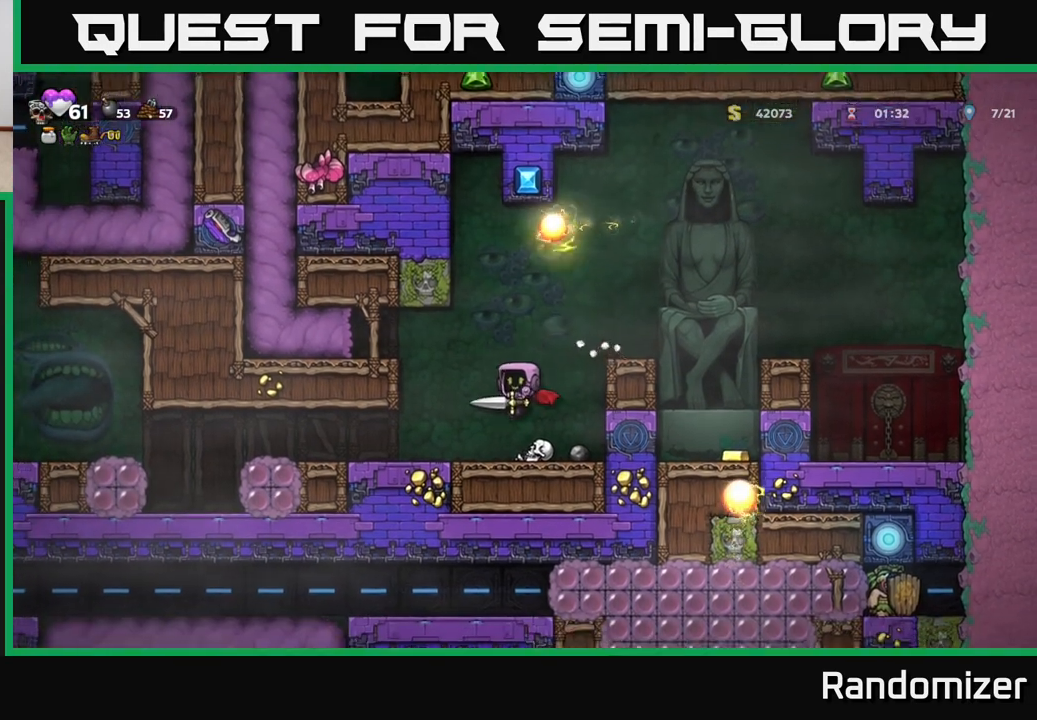
{"buttons": [], "left_stick": "left", "right_stick": "center", "events": [[33, "left_stick", "left"], [133, "A", "down"], [250, "A", "up"], [283, "A", "down"], [467, "A", "up"]]}
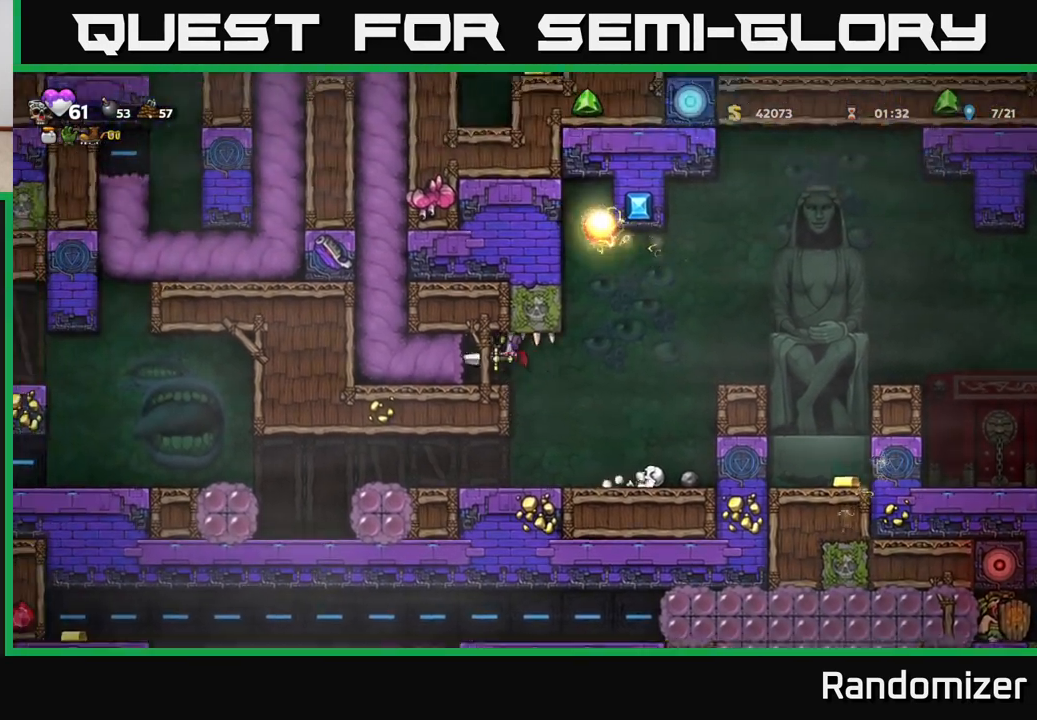
{"buttons": [], "left_stick": "left", "right_stick": "center", "events": [[183, "left_stick", "center"], [400, "left_stick", "left"]]}
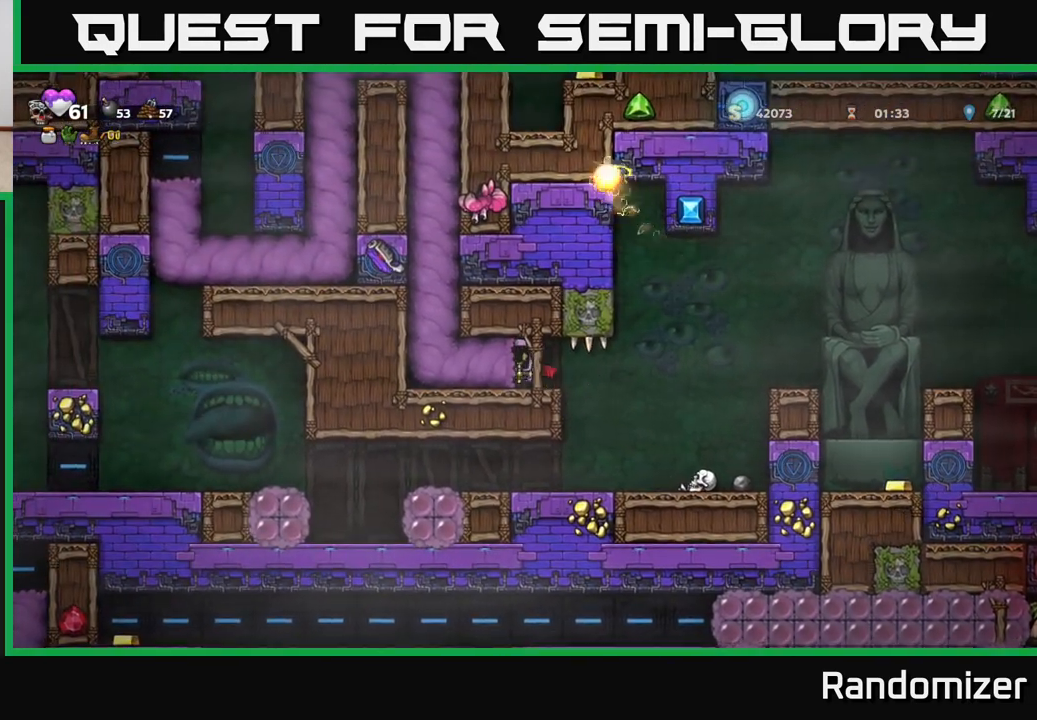
{"buttons": [], "left_stick": "left", "right_stick": "center", "events": [[83, "left_stick", "center"], [383, "left_stick", "left"]]}
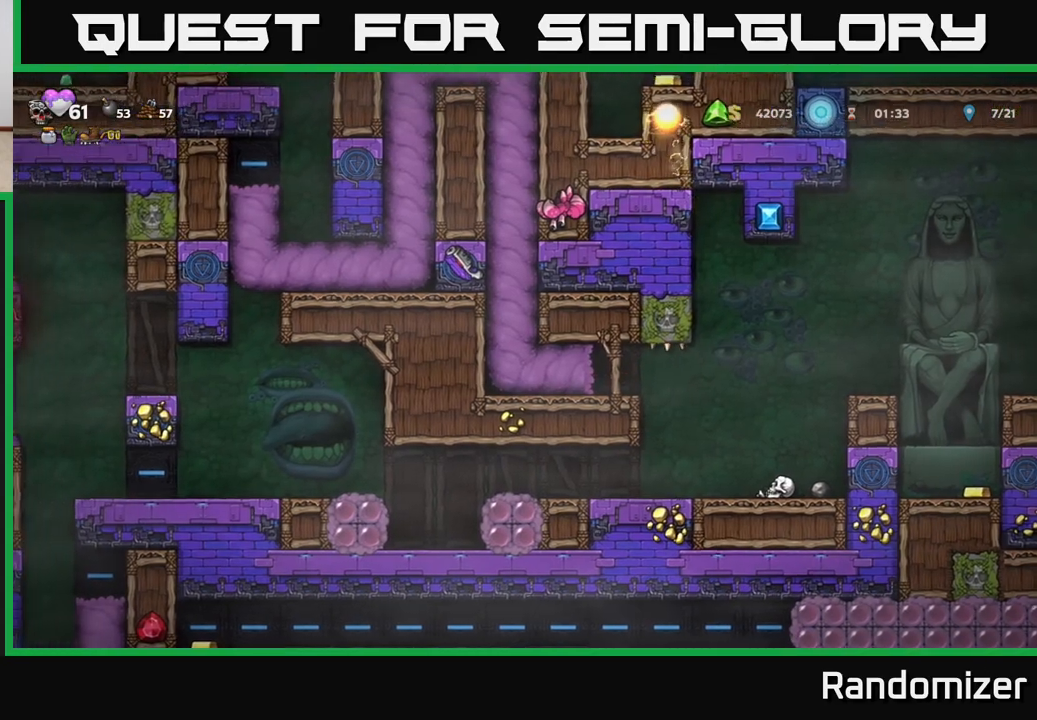
{"buttons": [], "left_stick": "center", "right_stick": "center", "events": [[200, "left_stick", "center"]]}
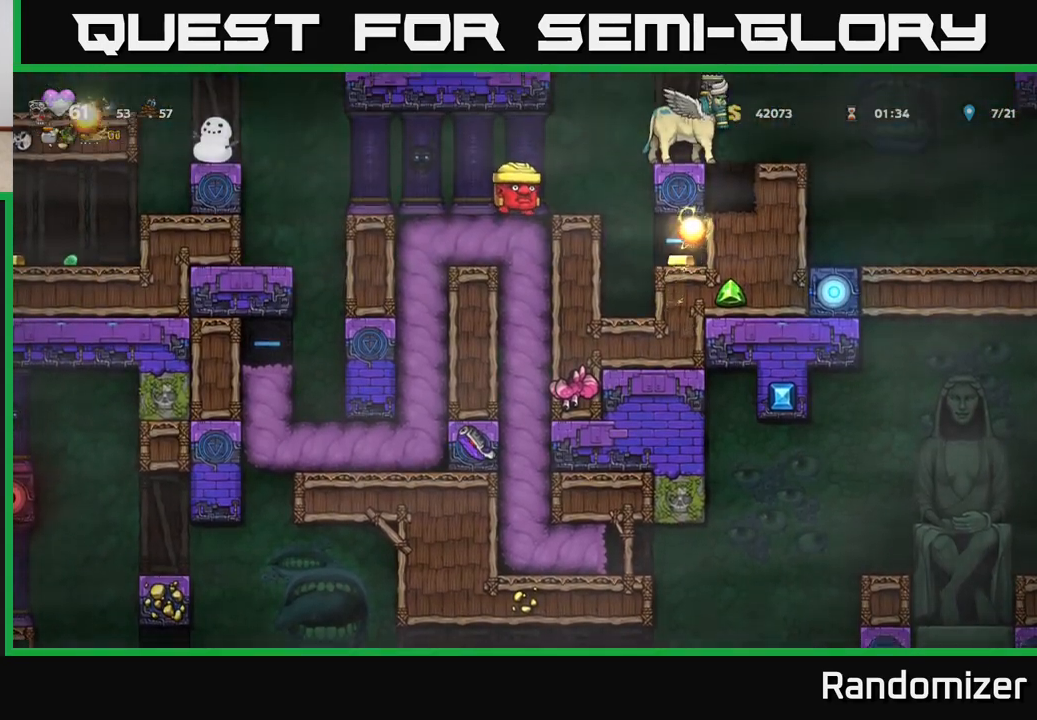
{"buttons": [], "left_stick": "center", "right_stick": "center", "events": []}
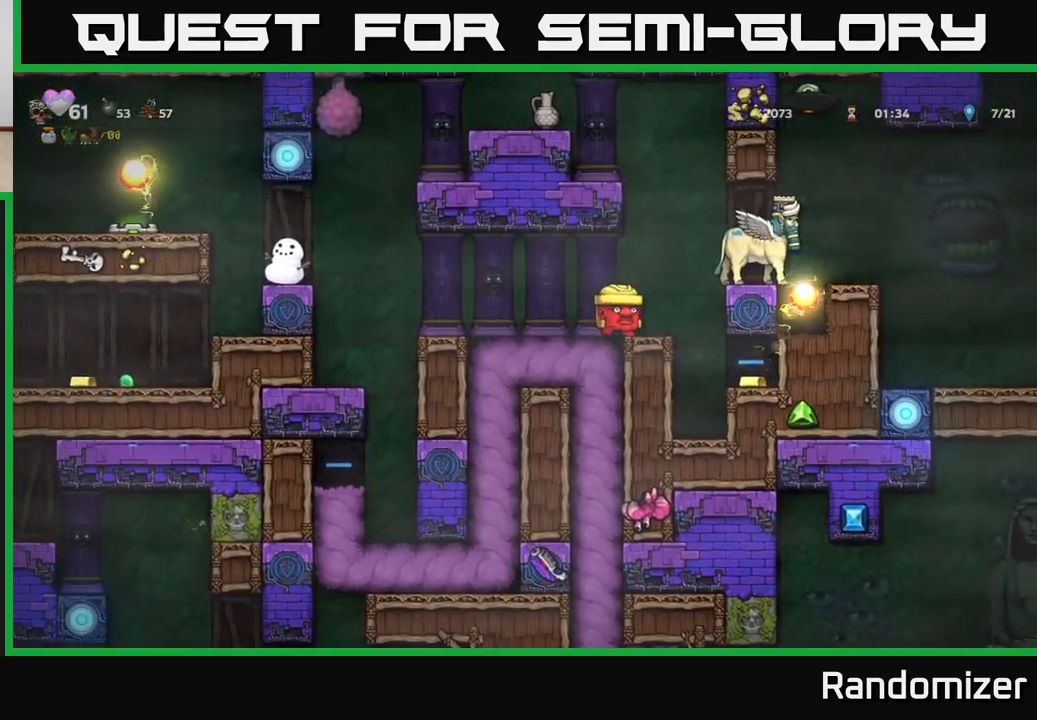
{"buttons": [], "left_stick": "center", "right_stick": "center", "events": []}
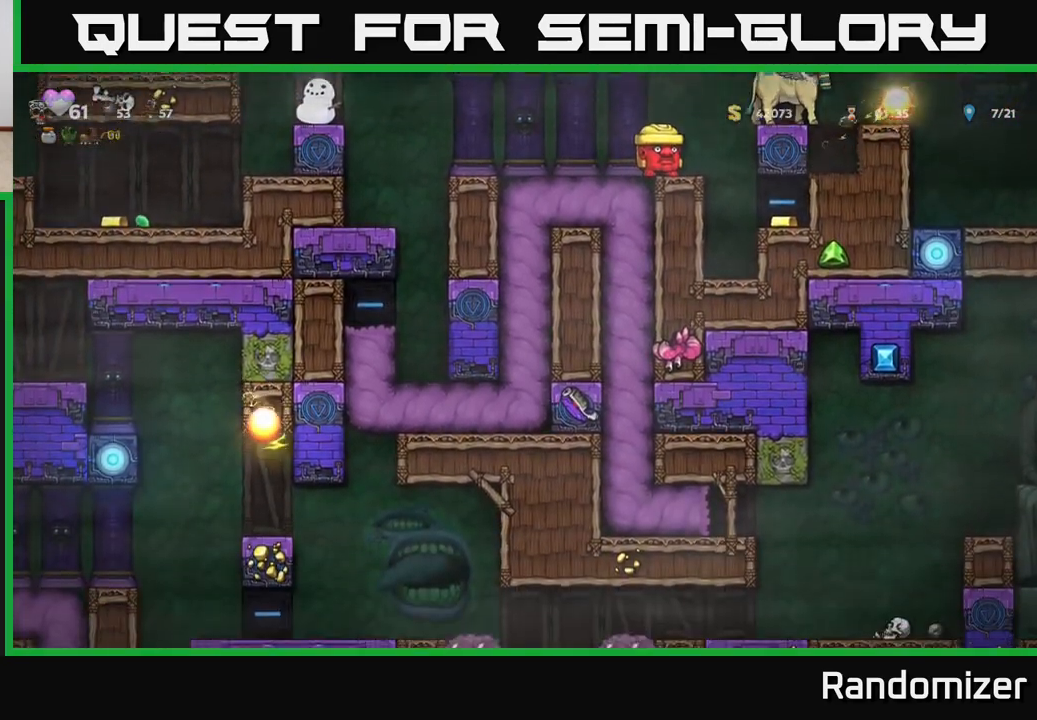
{"buttons": [], "left_stick": "center", "right_stick": "center", "events": []}
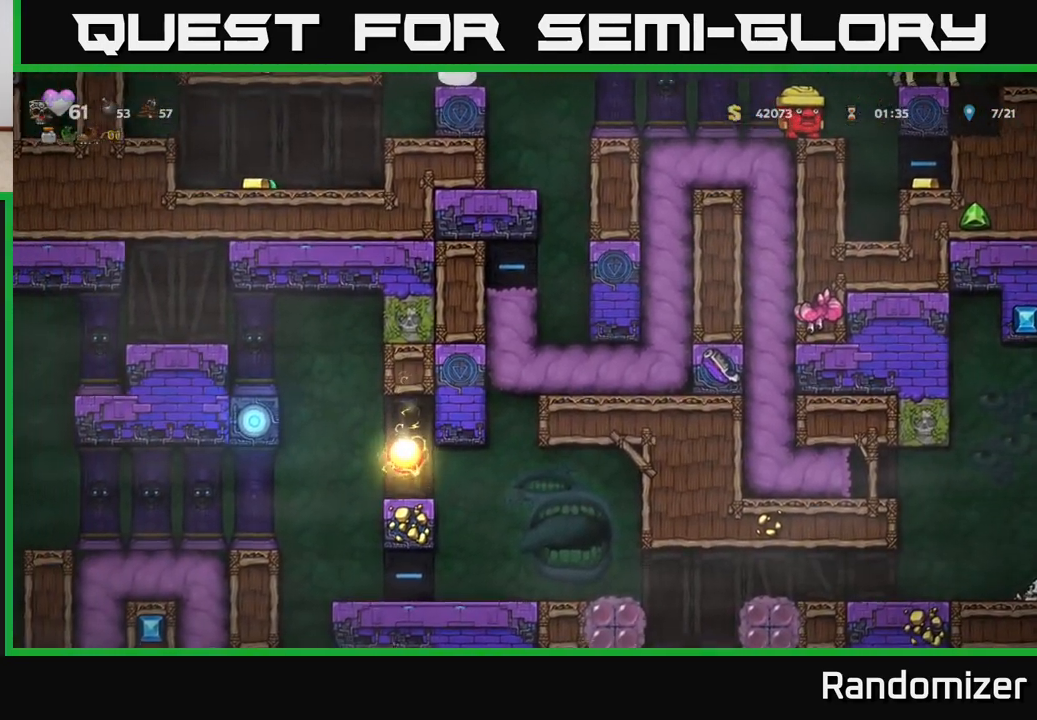
{"buttons": [], "left_stick": "center", "right_stick": "center", "events": []}
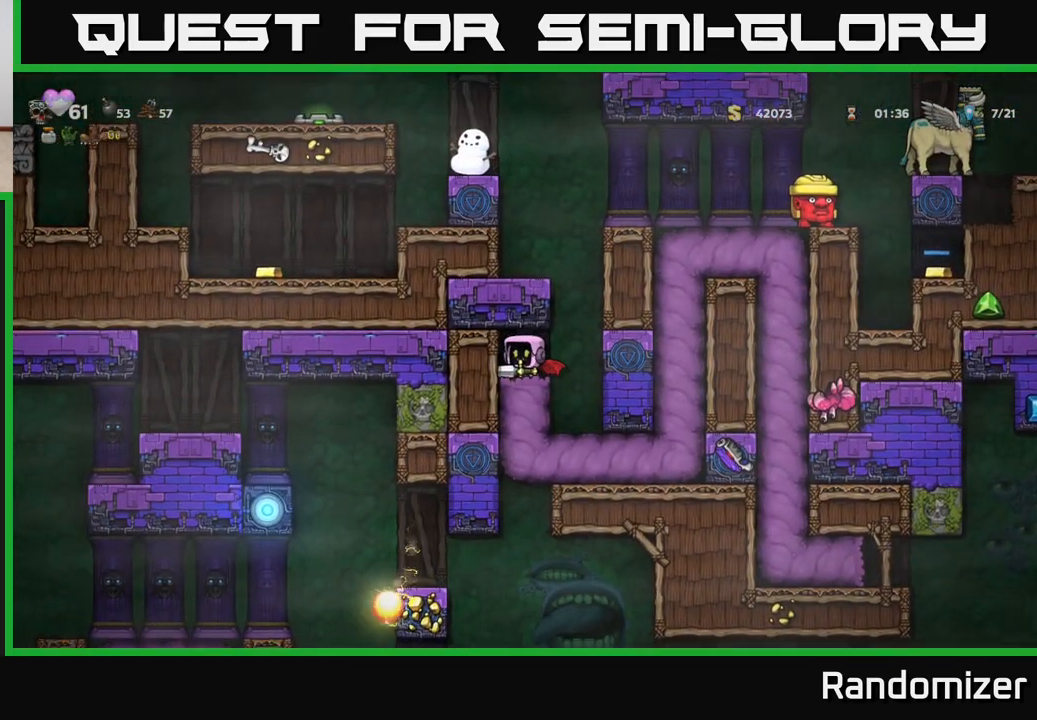
{"buttons": ["A"], "left_stick": "center", "right_stick": "center", "events": [[283, "left_stick", "right"], [417, "A", "down"], [483, "left_stick", "center"]]}
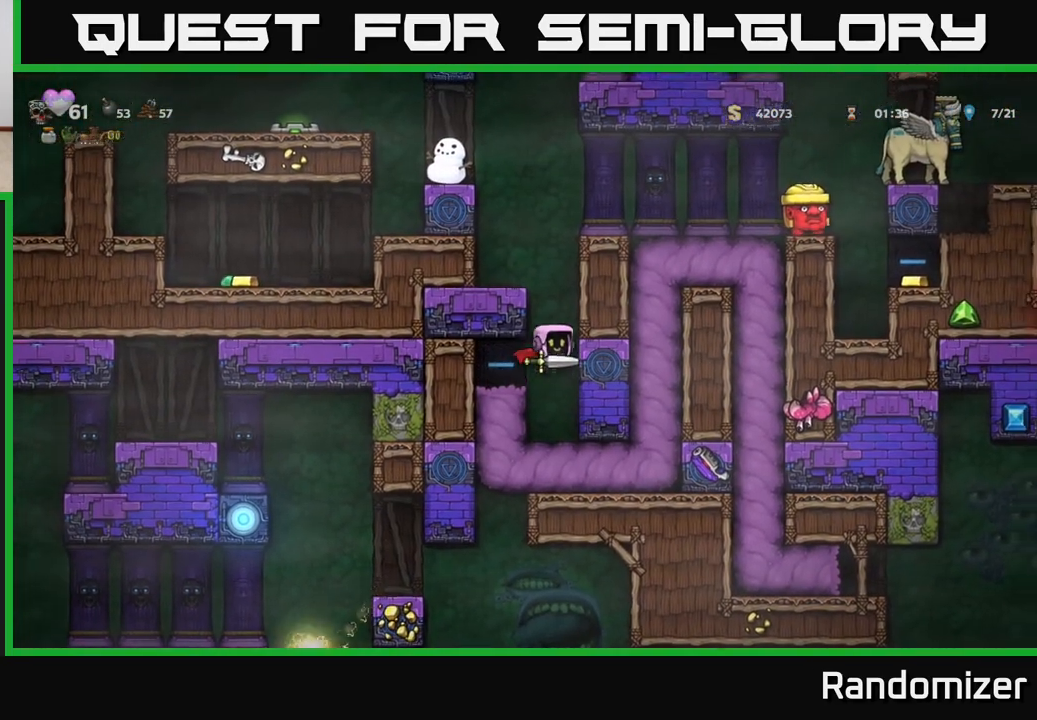
{"buttons": [], "left_stick": "center", "right_stick": "center", "events": [[83, "A", "up"], [133, "A", "down"], [200, "left_stick", "left"], [267, "A", "up"], [367, "left_stick", "center"]]}
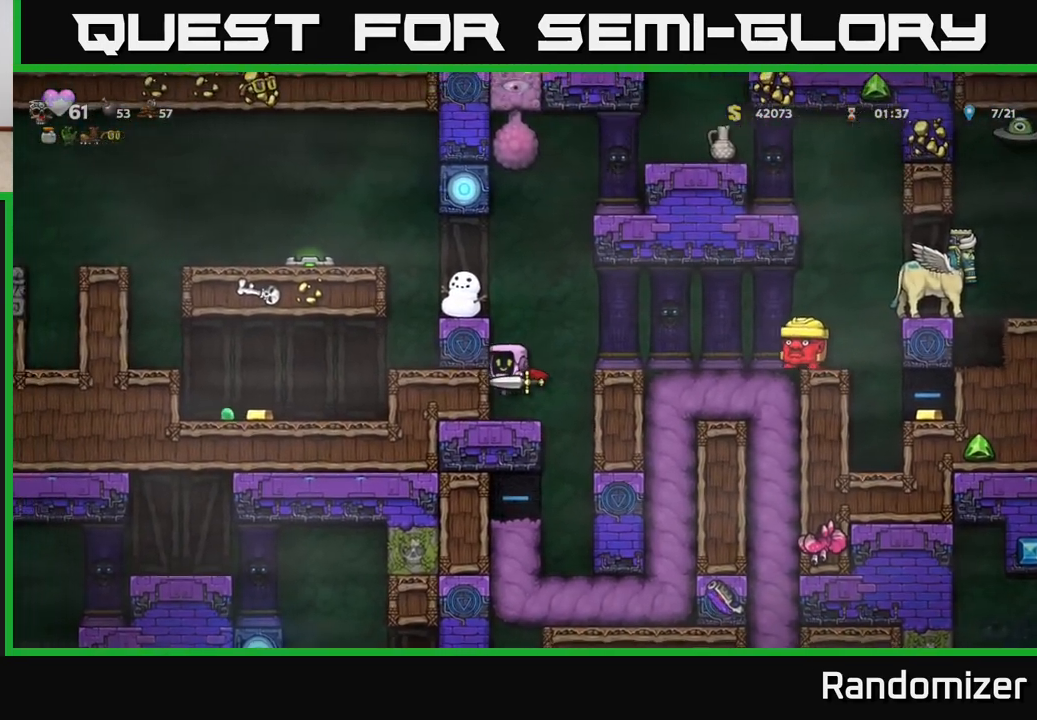
{"buttons": [], "left_stick": "center", "right_stick": "center", "events": [[200, "A", "down"], [233, "left_stick", "right"], [417, "A", "up"], [450, "left_stick", "center"]]}
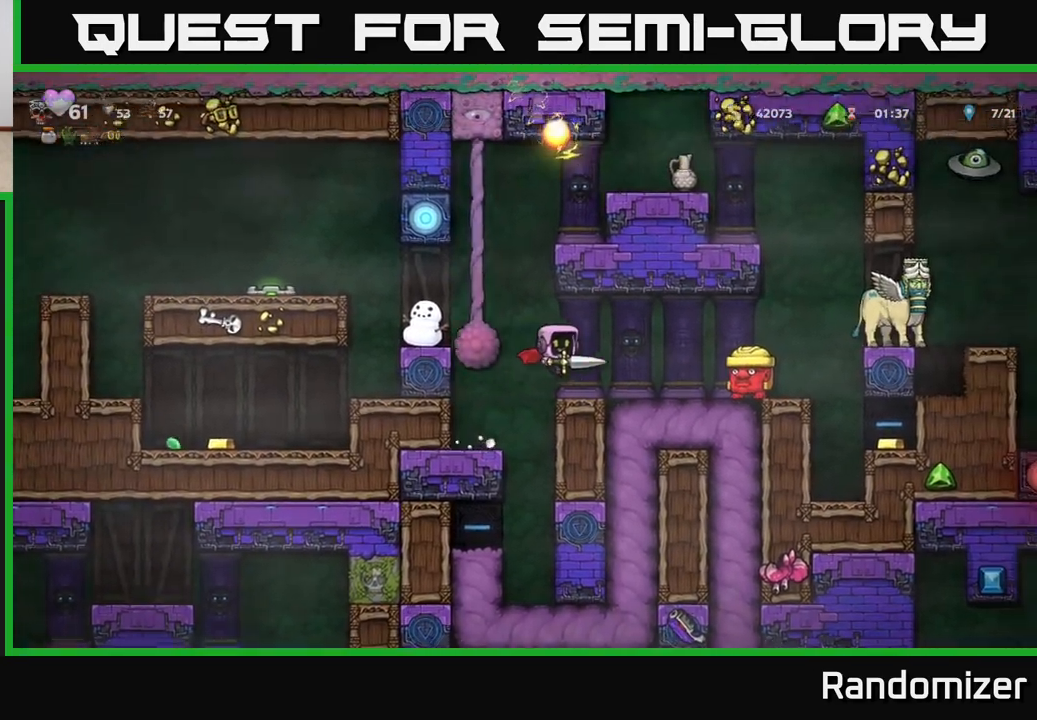
{"buttons": [], "left_stick": "center", "right_stick": "center", "events": []}